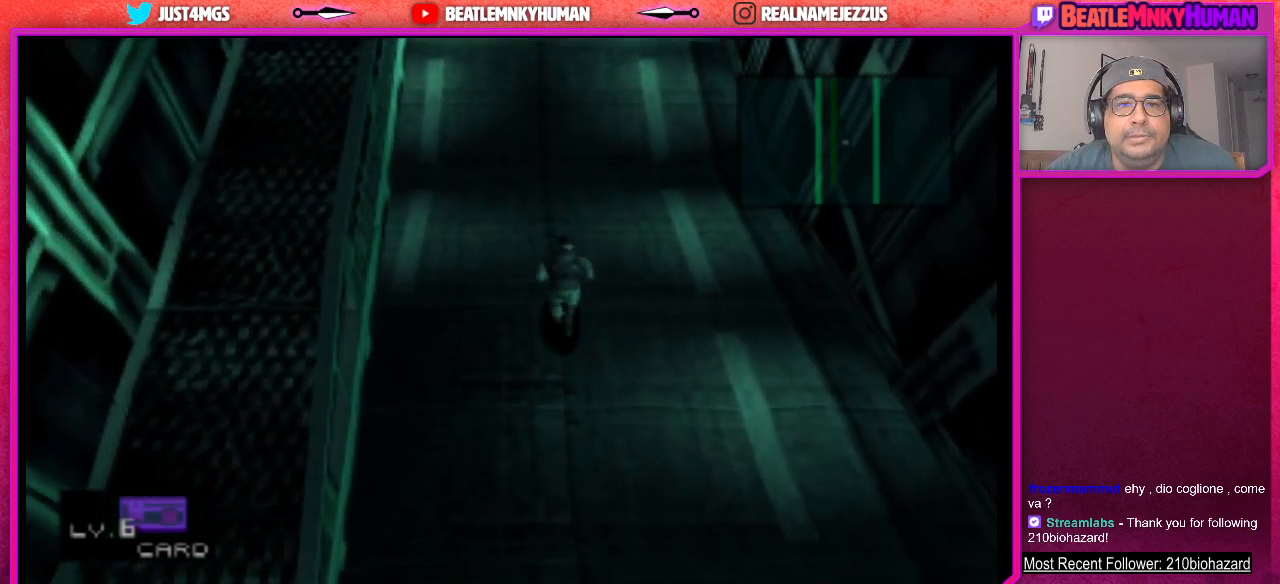
Gameplay with a controller (arcade stick); each line is a JSON object with the inputs held at the frame after it. "events" lists button and stick changes between this image and that frame as [ms after this image, input, new state], when the widget could be followed in between. Not read: L3 R3.
{"buttons": [], "left_stick": "center", "events": []}
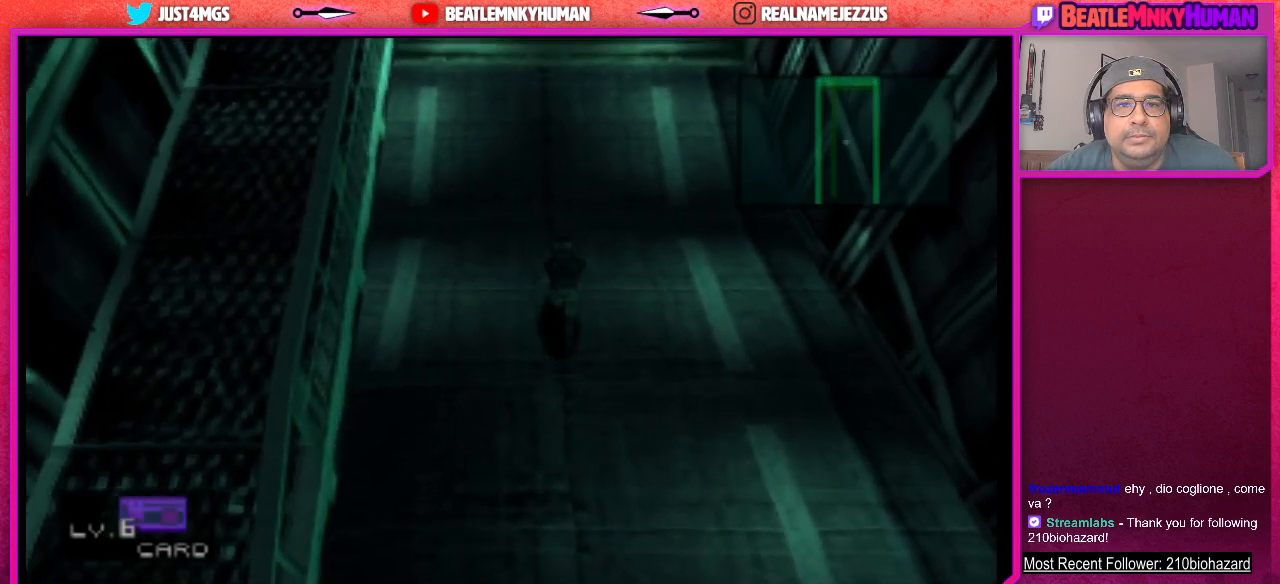
{"buttons": [], "left_stick": "center", "events": []}
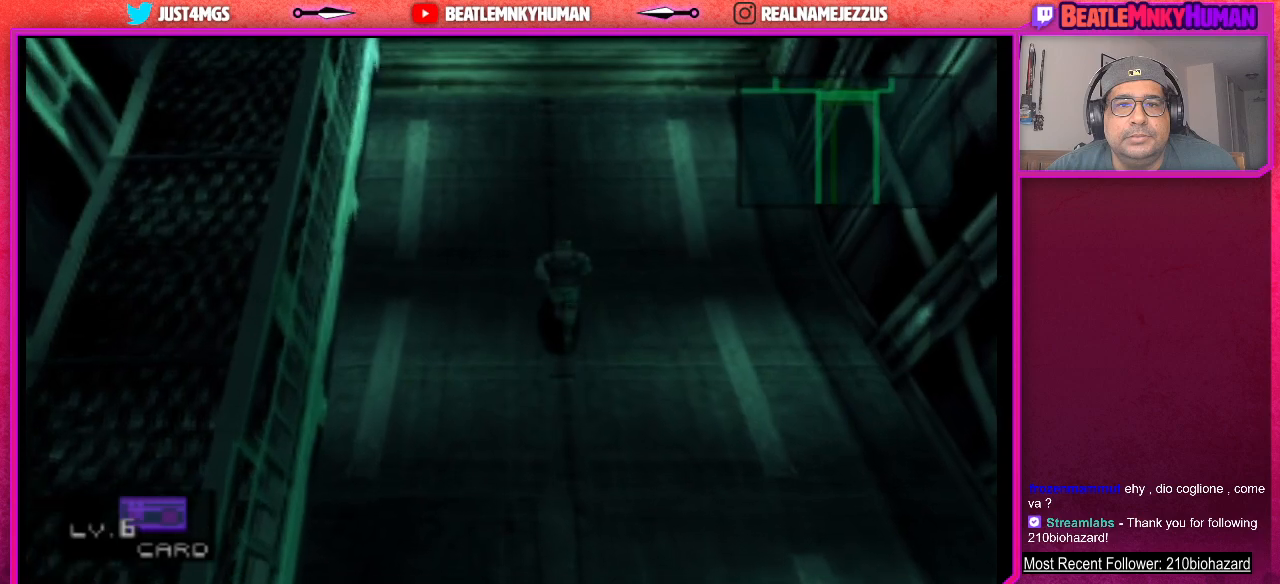
{"buttons": [], "left_stick": "center", "events": []}
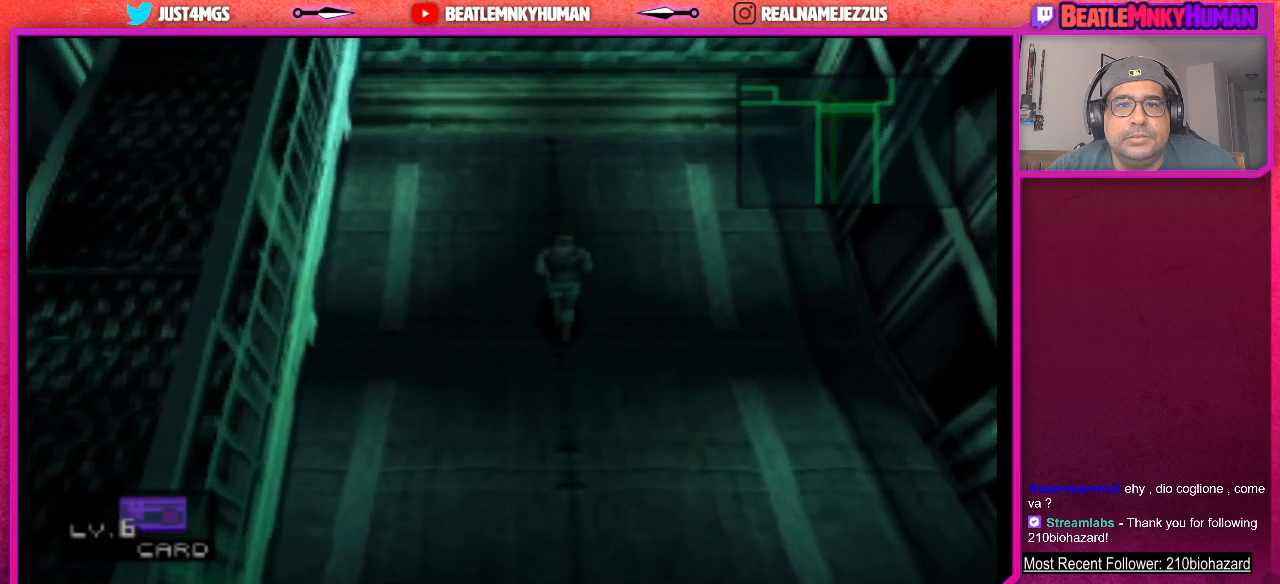
{"buttons": [], "left_stick": "center", "events": []}
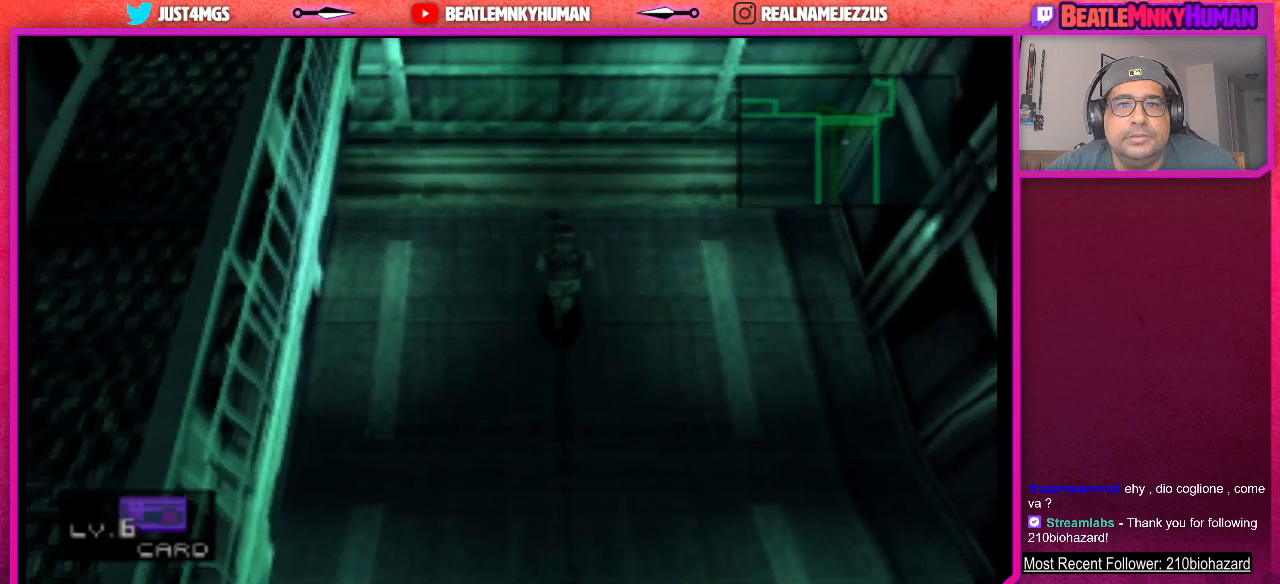
{"buttons": [], "left_stick": "center", "events": [[100, "SQUARE", "down"], [367, "SQUARE", "up"]]}
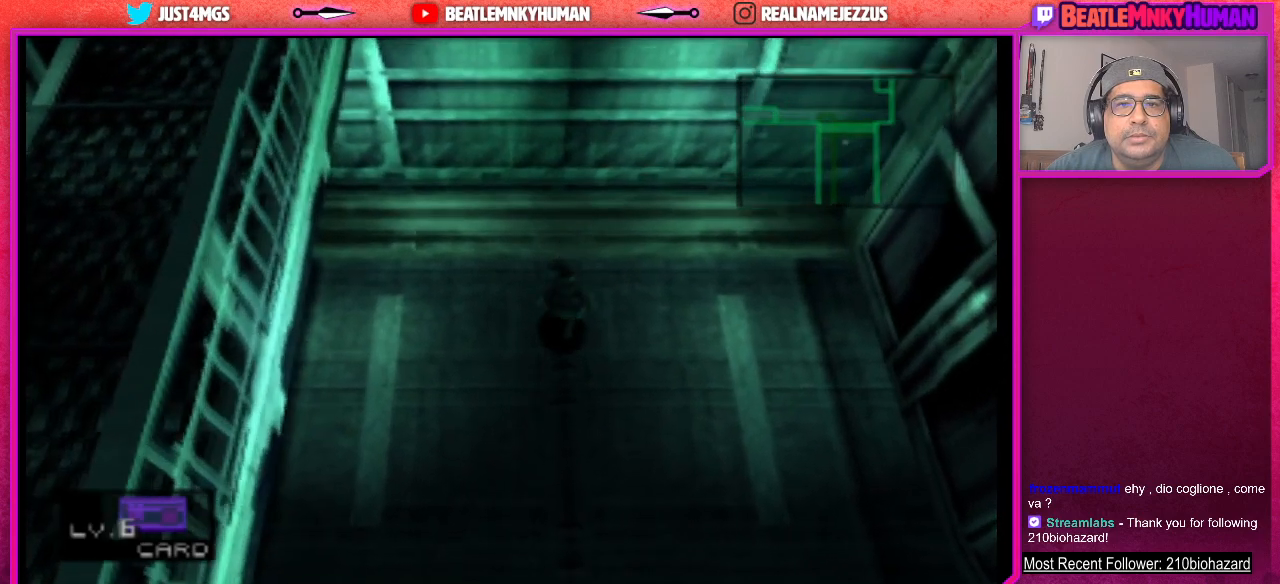
{"buttons": [], "left_stick": "center", "events": []}
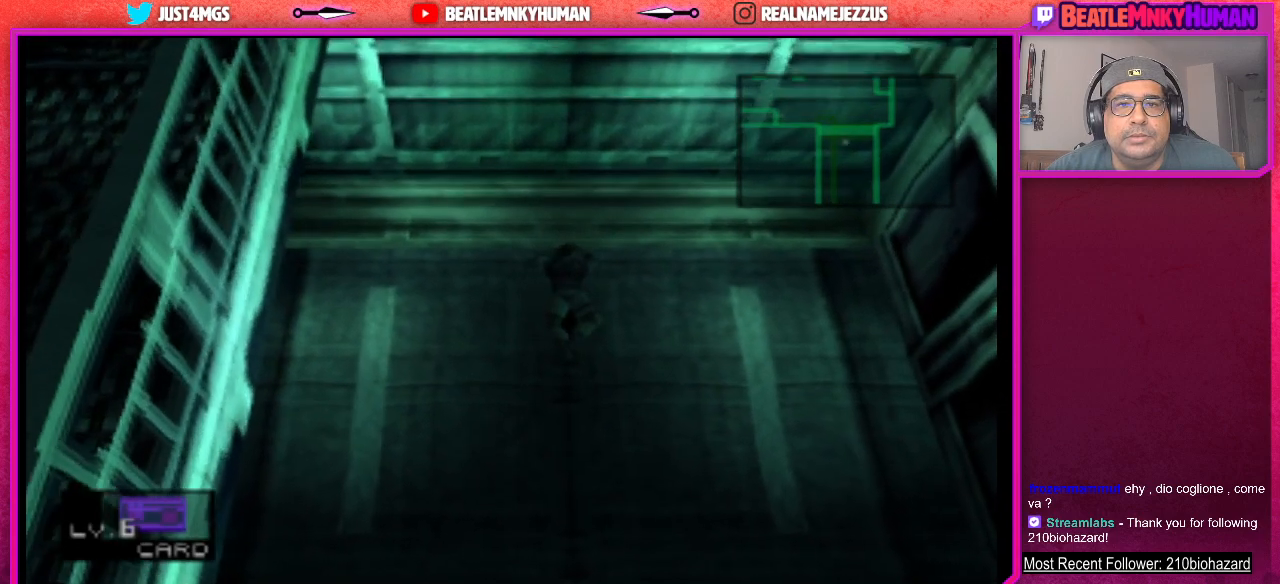
{"buttons": [], "left_stick": "center", "events": []}
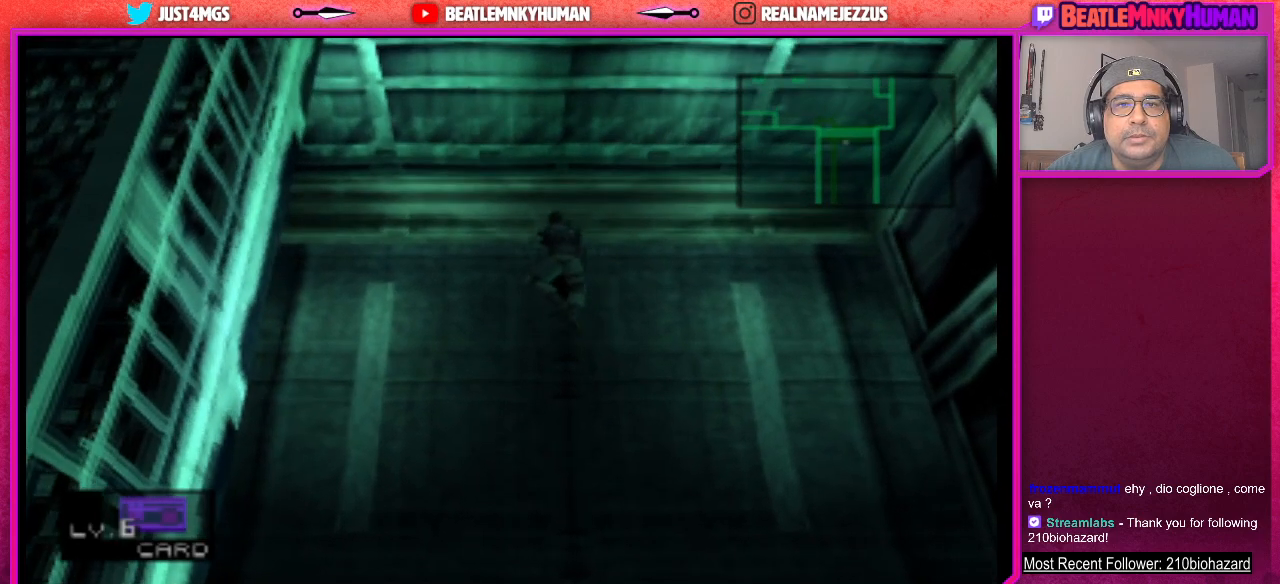
{"buttons": [], "left_stick": "center", "events": []}
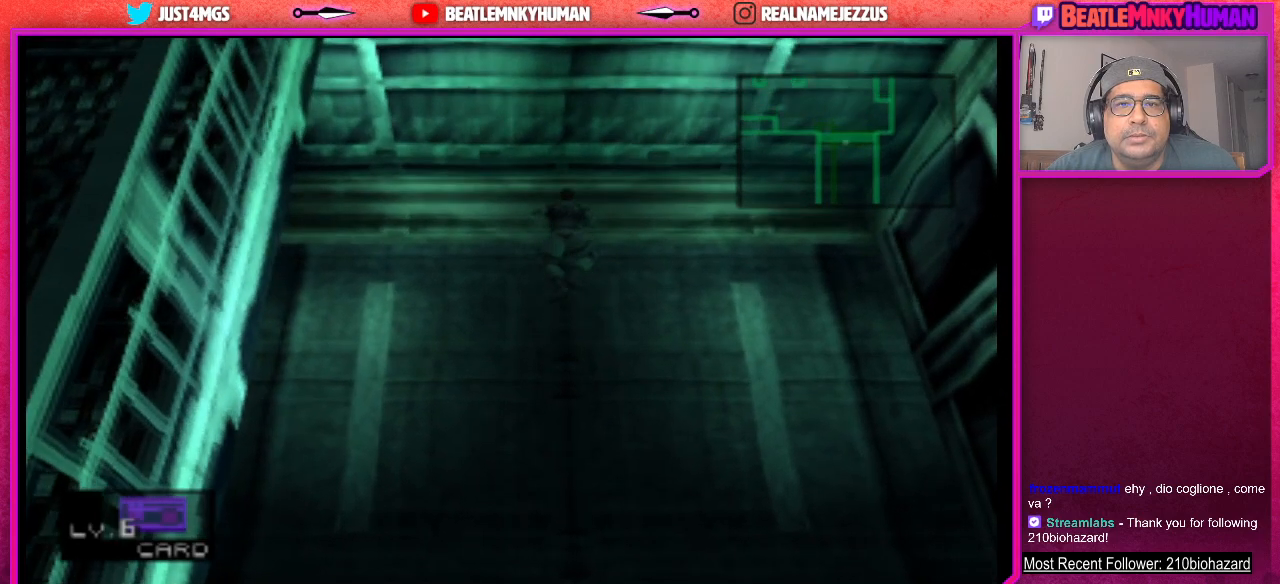
{"buttons": [], "left_stick": "center", "events": []}
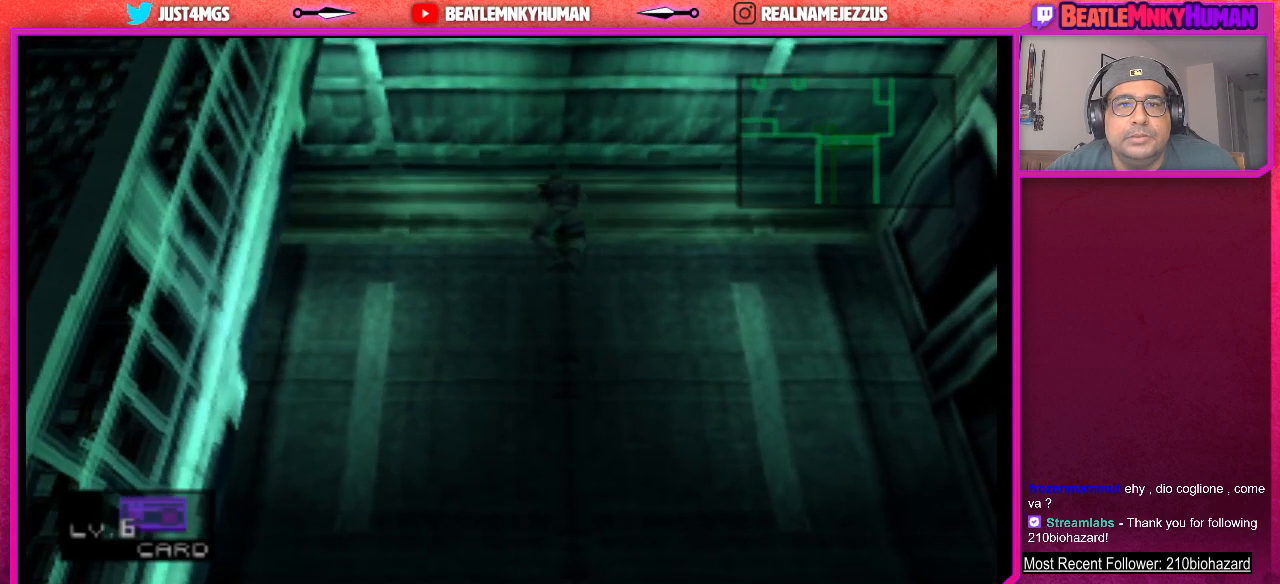
{"buttons": ["TRIANGLE"], "left_stick": "center", "events": [[283, "TRIANGLE", "down"]]}
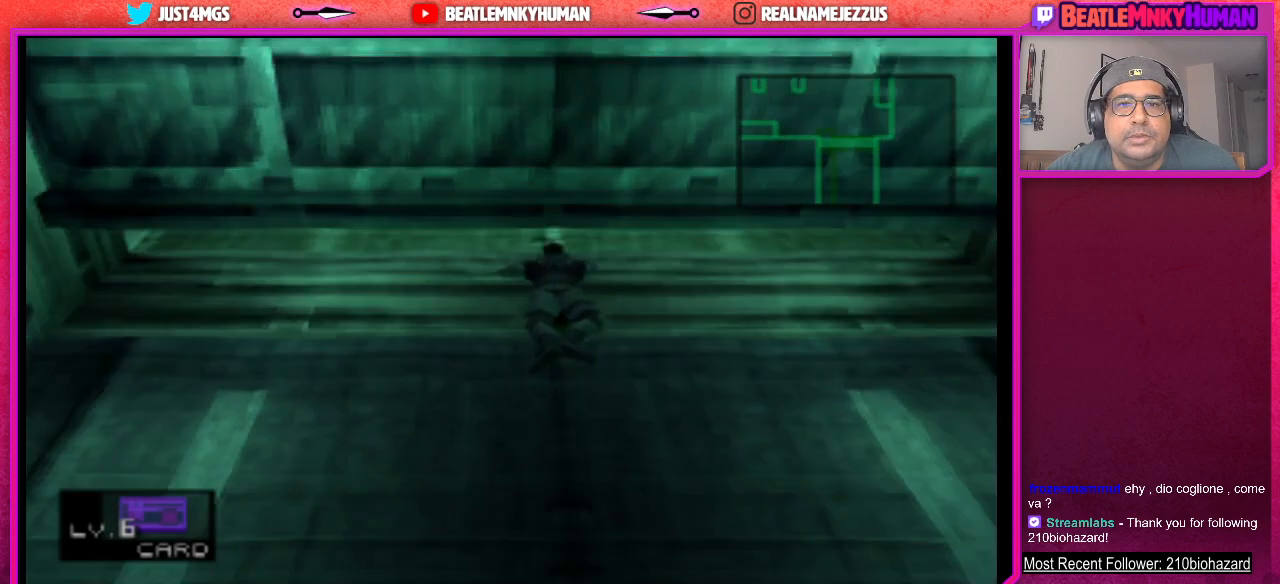
{"buttons": ["TRIANGLE"], "left_stick": "center", "events": []}
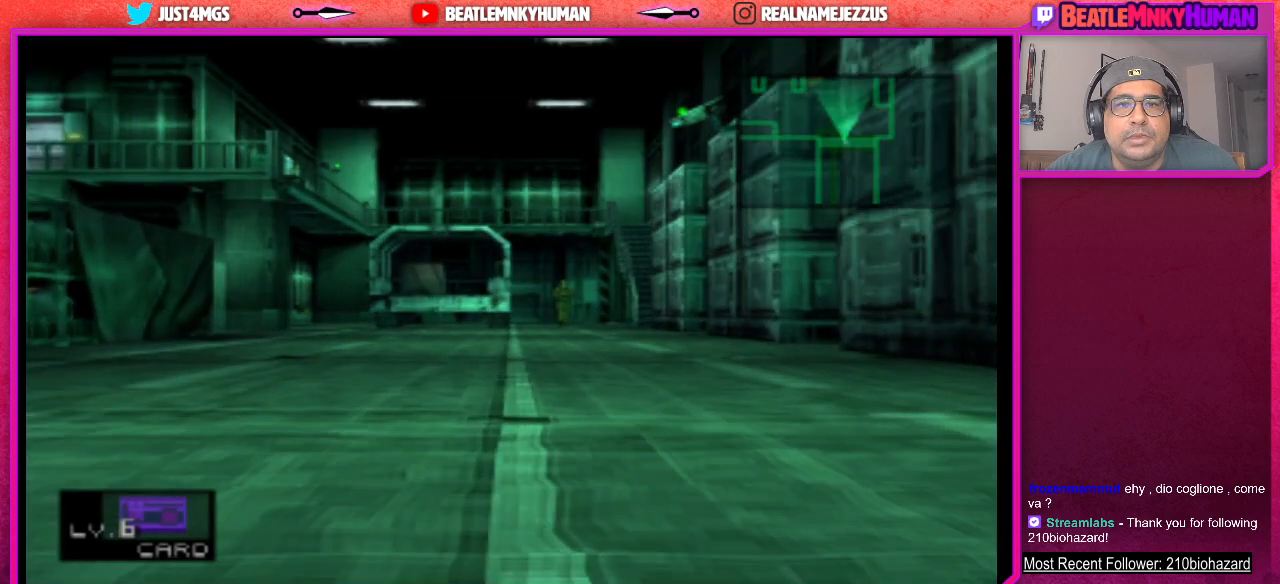
{"buttons": ["TRIANGLE"], "left_stick": "center", "events": []}
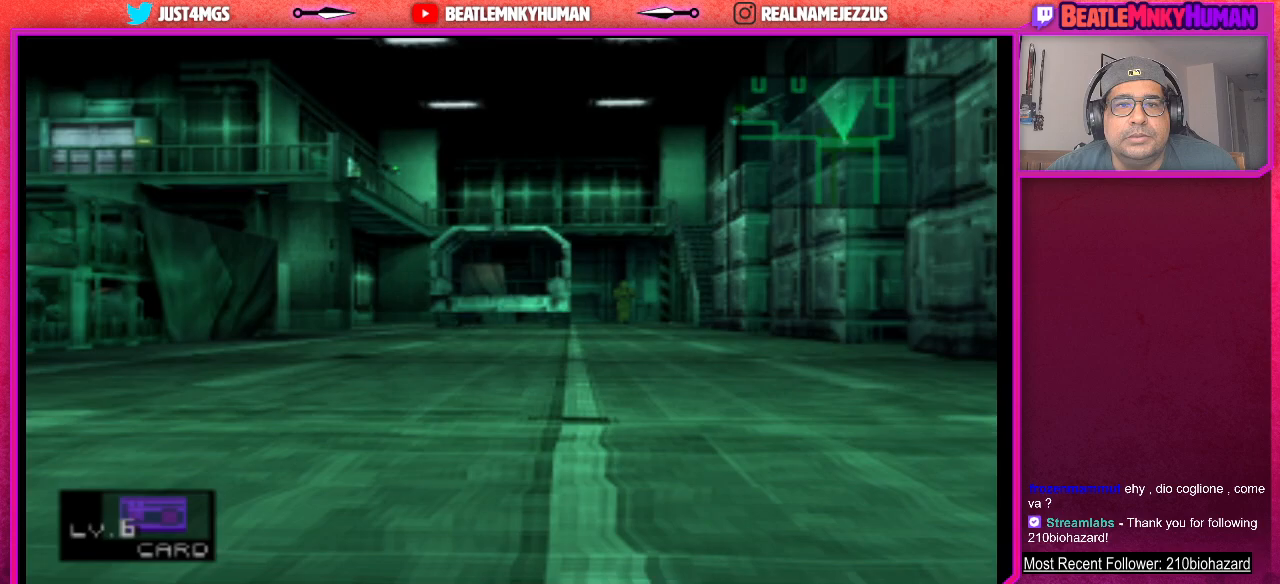
{"buttons": ["TRIANGLE"], "left_stick": "center", "events": []}
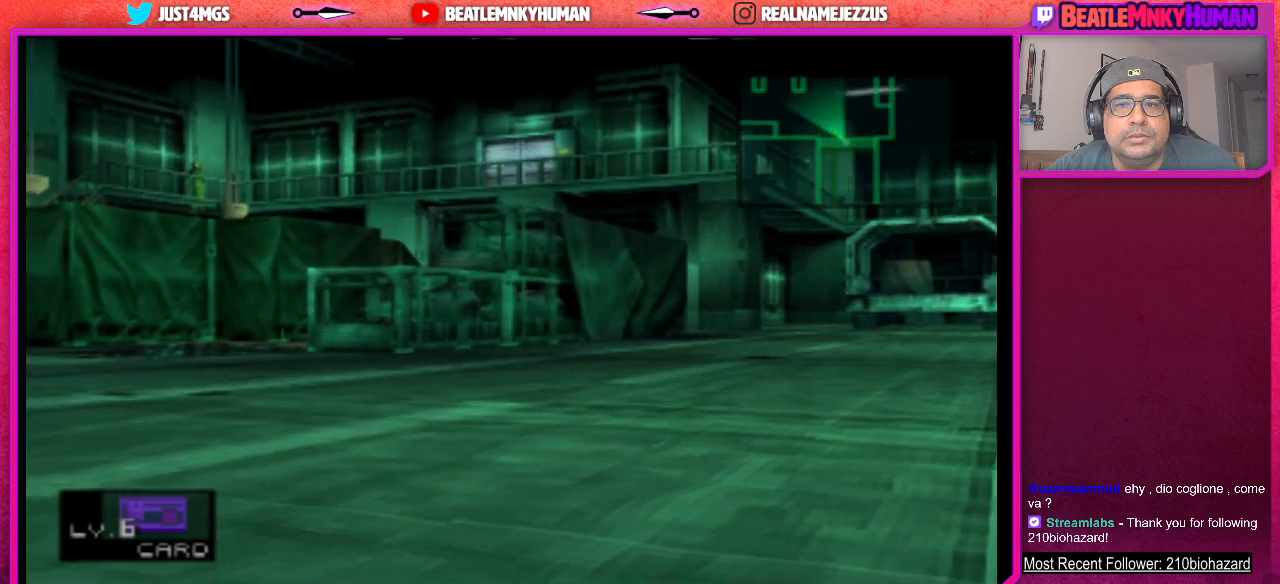
{"buttons": ["TRIANGLE"], "left_stick": "center", "events": []}
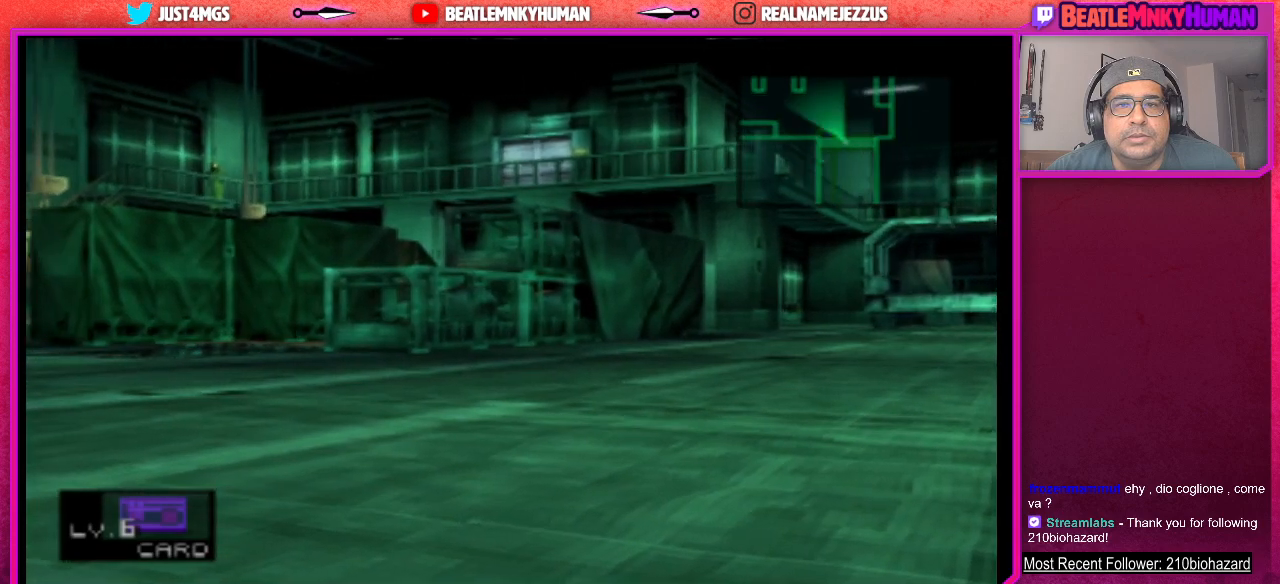
{"buttons": ["TRIANGLE"], "left_stick": "center", "events": []}
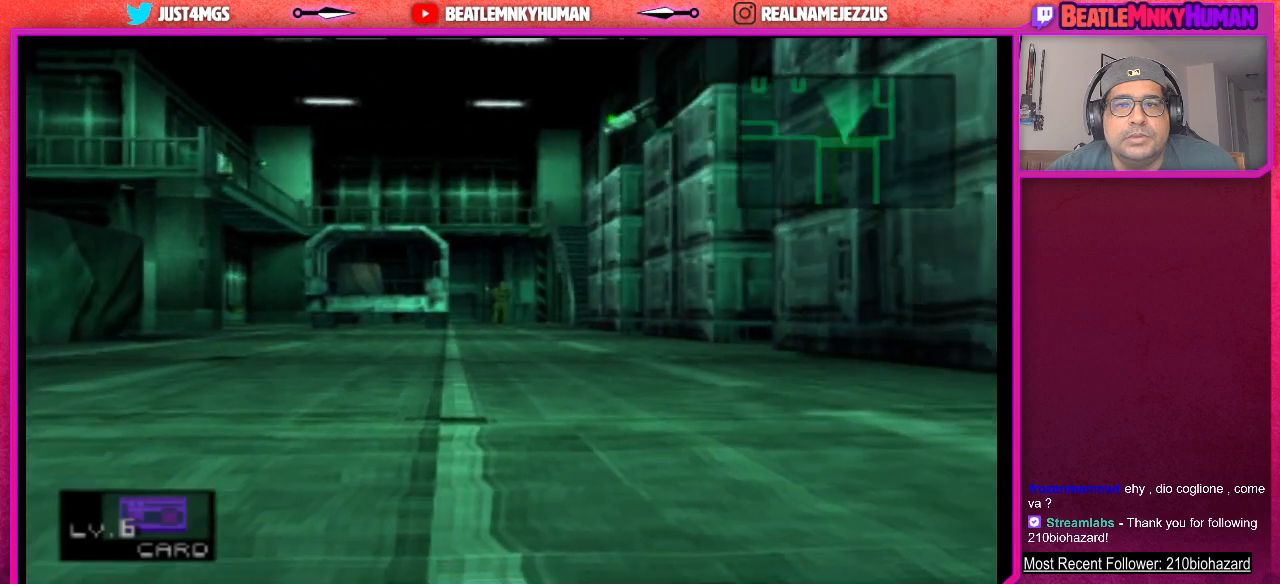
{"buttons": ["TRIANGLE"], "left_stick": "center", "events": []}
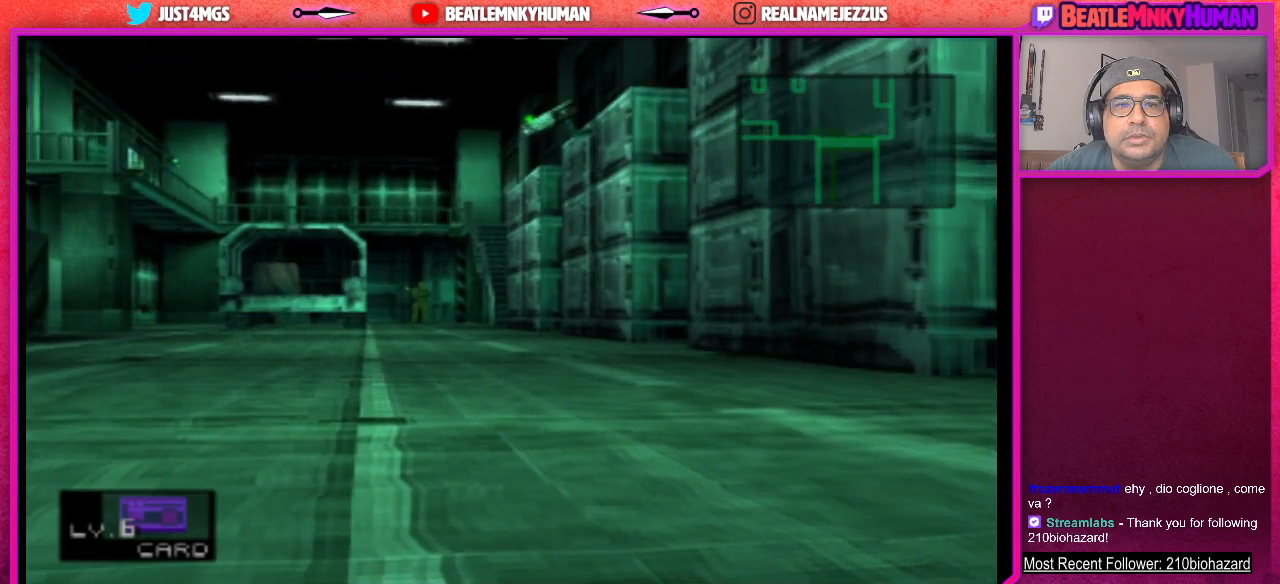
{"buttons": ["TRIANGLE"], "left_stick": "center", "events": []}
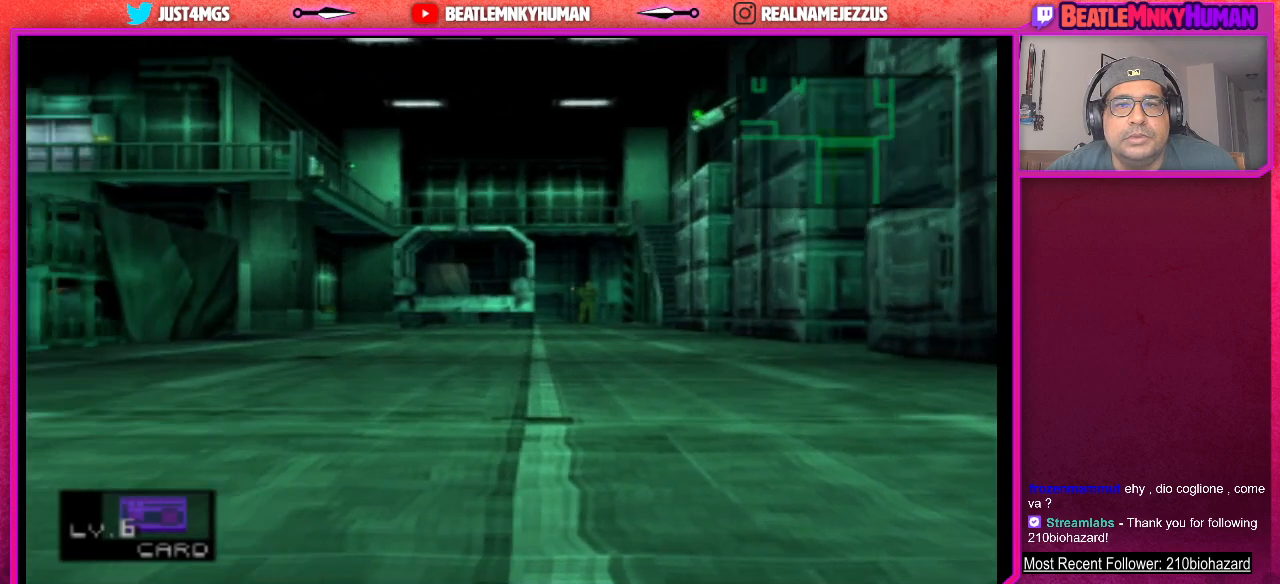
{"buttons": ["TRIANGLE"], "left_stick": "center", "events": []}
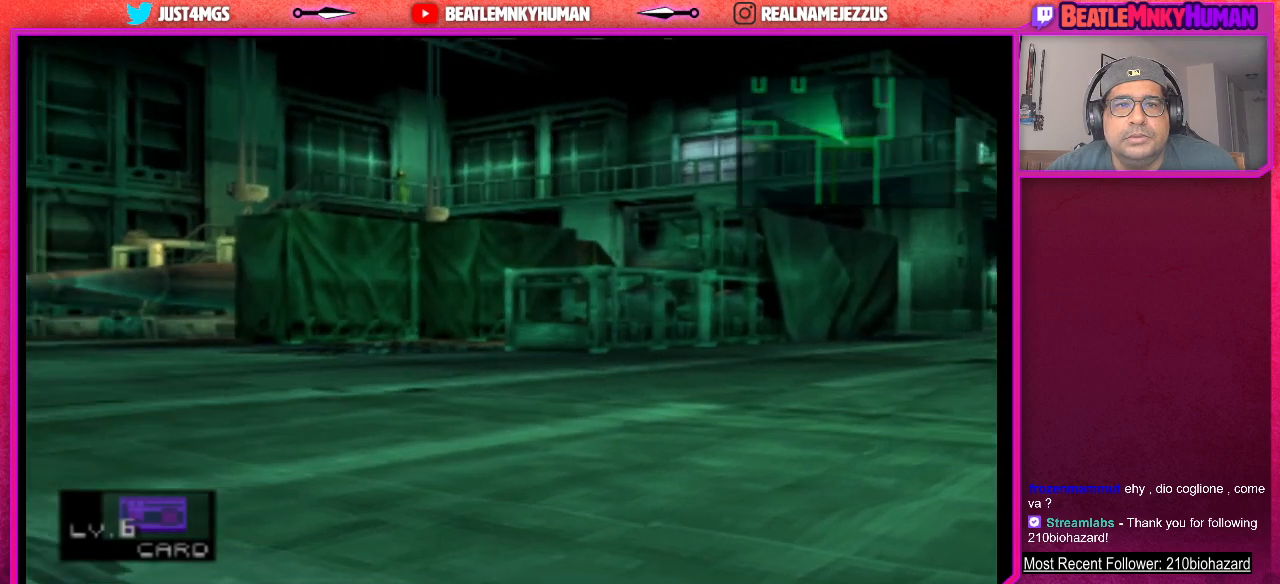
{"buttons": ["TRIANGLE"], "left_stick": "center", "events": []}
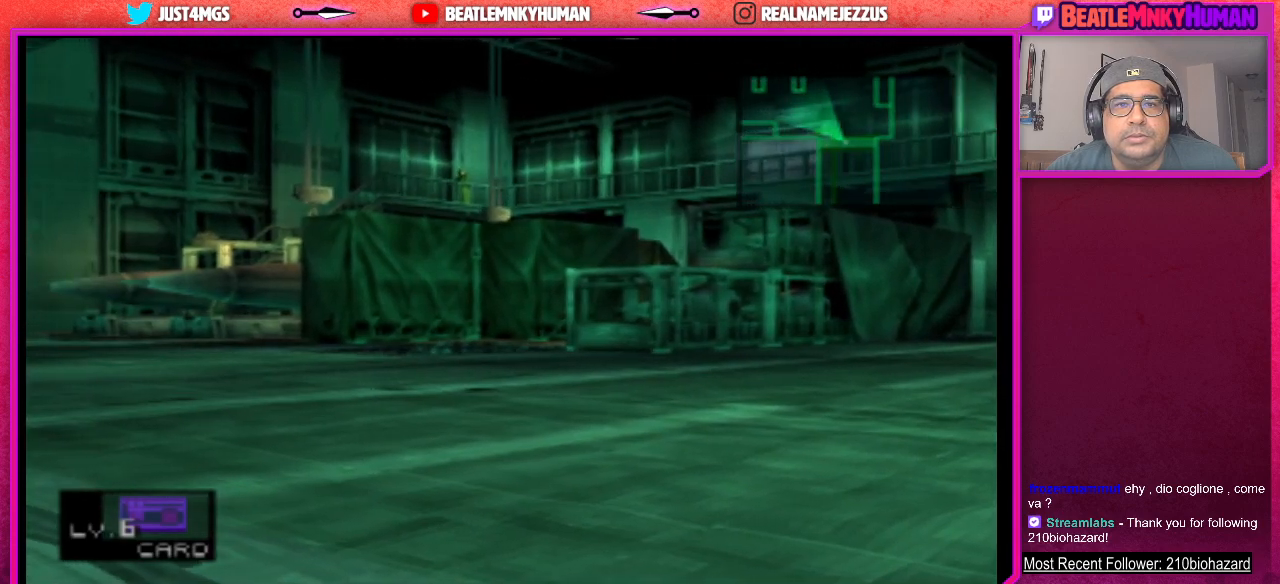
{"buttons": ["TRIANGLE"], "left_stick": "center", "events": []}
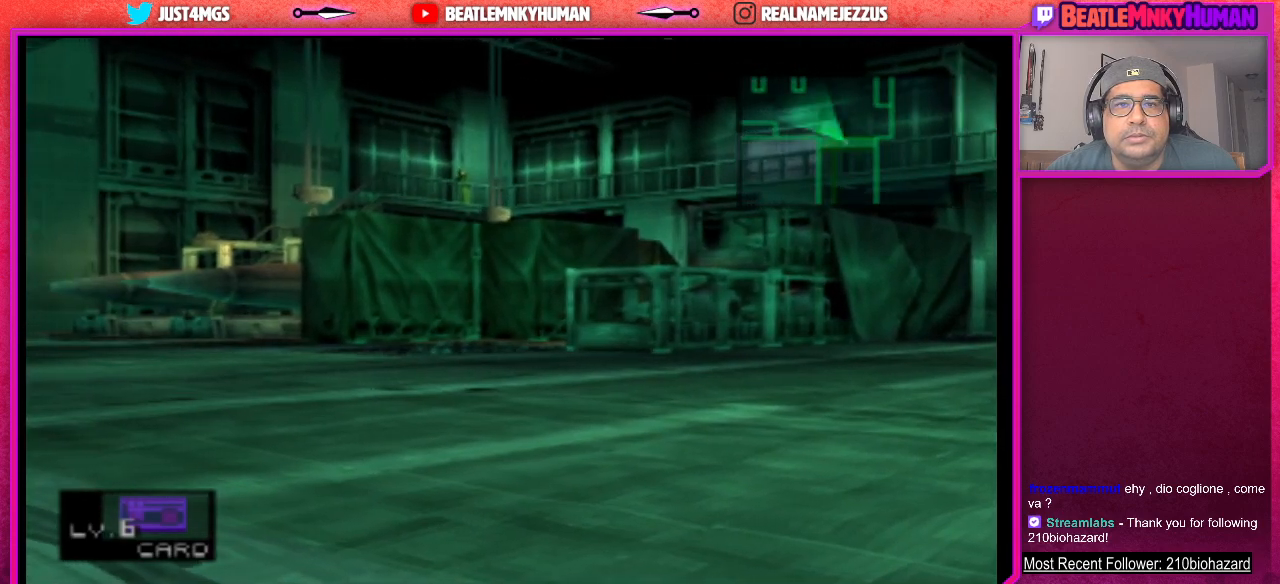
{"buttons": ["TRIANGLE"], "left_stick": "center", "events": []}